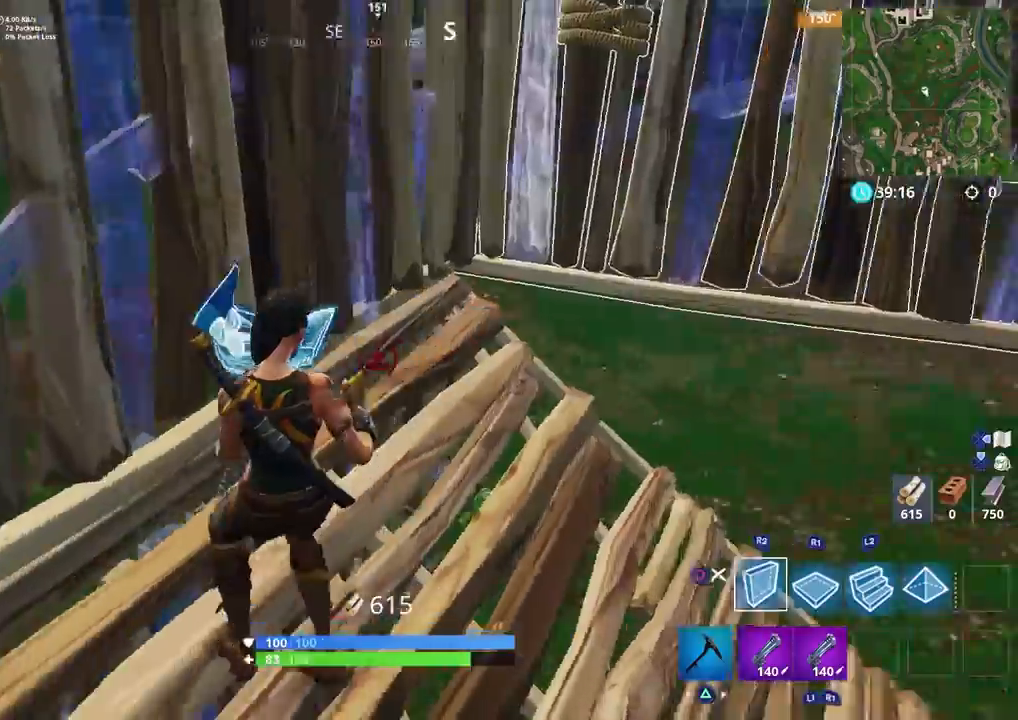
Gameplay with a controller (PlayStation layout); each line is a JSON object with the inputs held at the frame after it. "events" lists button and stick changes between this image and that frame as [ms after this image, input, new state], when the widget could be followed in between.
{"buttons": [], "left_stick": "up-left", "right_stick": "down-right", "events": [[67, "R1", "down"], [117, "R1", "up"], [150, "right_stick", "up-left"], [183, "left_stick", "up-left"], [267, "right_stick", "center"], [300, "R2", "up"], [417, "right_stick", "right"], [483, "right_stick", "down-right"]]}
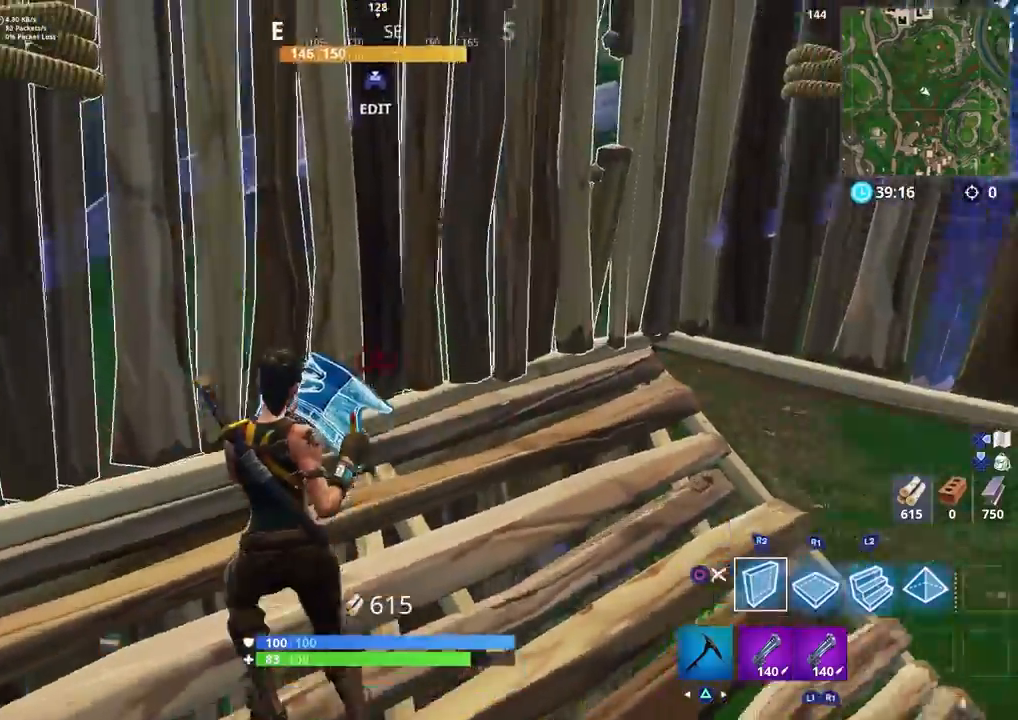
{"buttons": [], "left_stick": "down-right", "right_stick": "down-right", "events": [[50, "left_stick", "center"], [250, "left_stick", "left"], [350, "left_stick", "center"], [483, "left_stick", "down-right"]]}
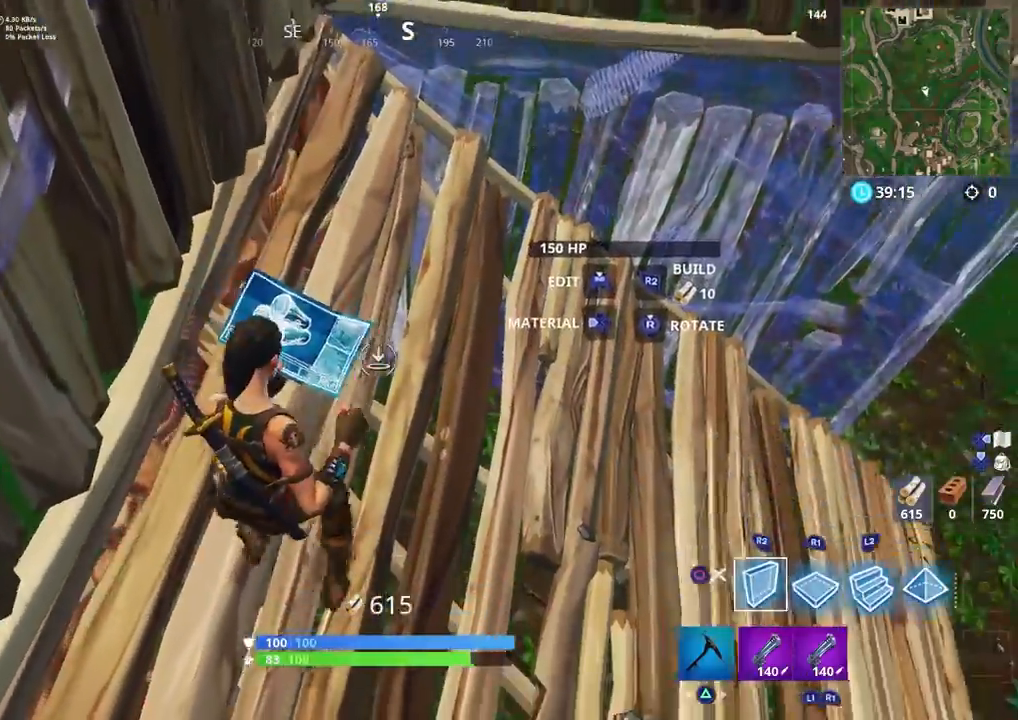
{"buttons": [], "left_stick": "left", "right_stick": "up-left", "events": [[83, "right_stick", "left"], [233, "right_stick", "up-left"], [317, "left_stick", "center"], [500, "left_stick", "left"]]}
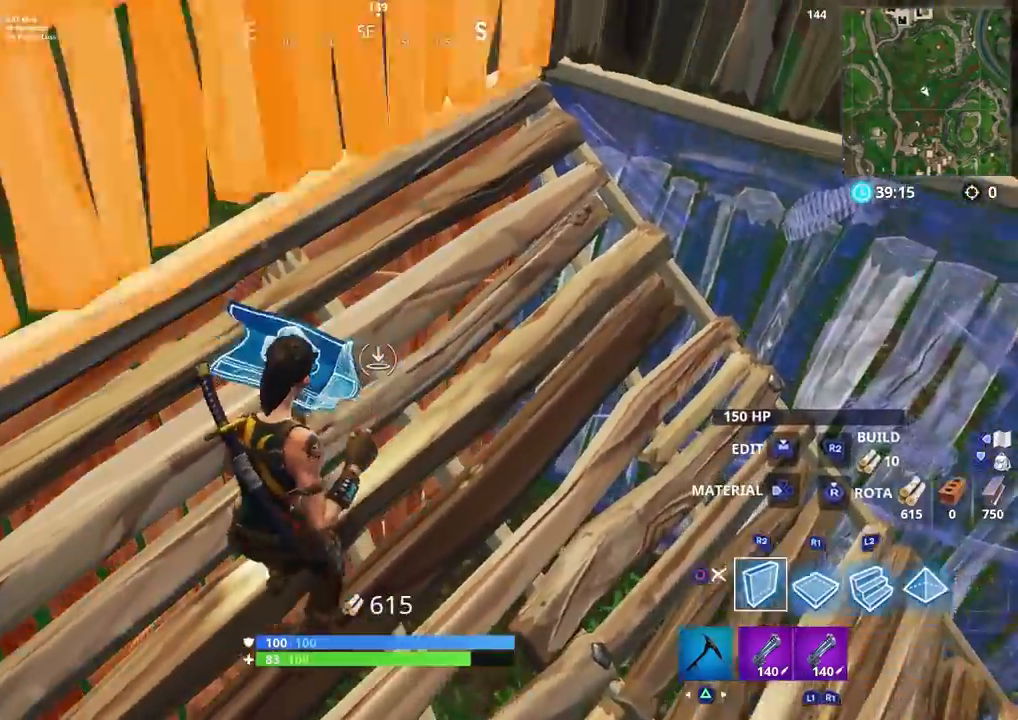
{"buttons": ["CROSS"], "left_stick": "center", "right_stick": "down-right", "events": [[50, "left_stick", "up-left"], [67, "right_stick", "center"], [133, "right_stick", "right"], [267, "left_stick", "center"], [300, "right_stick", "down-right"], [433, "CROSS", "down"]]}
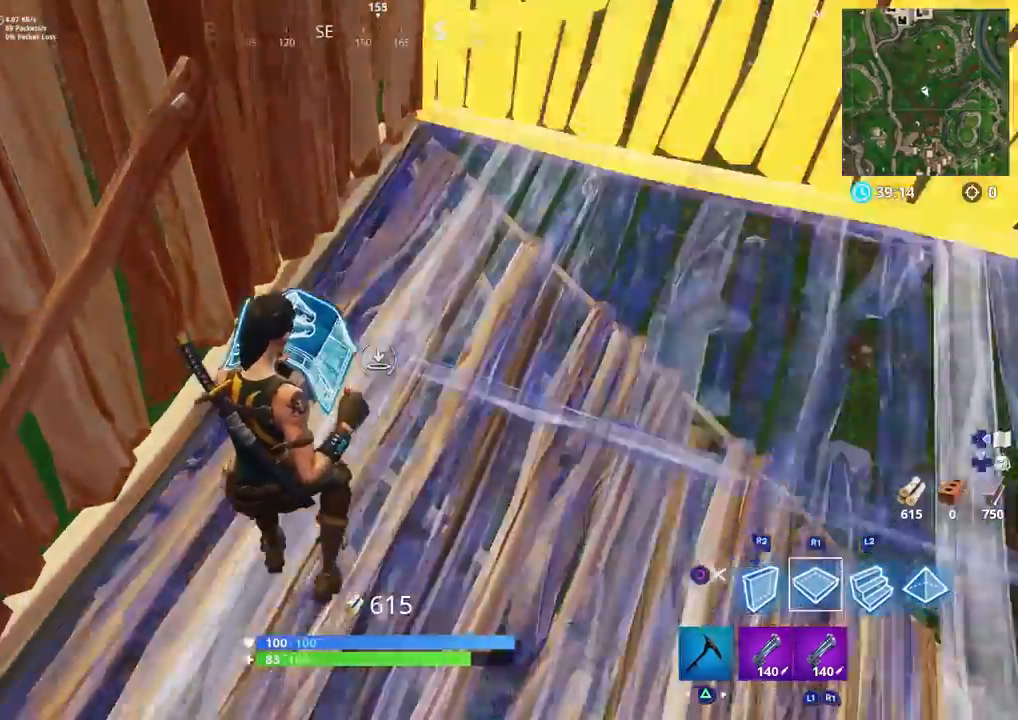
{"buttons": ["CIRCLE"], "left_stick": "up-right", "right_stick": "up-right", "events": [[17, "R1", "down"], [50, "CROSS", "up"], [117, "right_stick", "right"], [233, "right_stick", "up-right"], [250, "L2", "down"], [283, "L1", "down"], [300, "R1", "up"], [417, "left_stick", "up-right"], [450, "CIRCLE", "down"], [450, "L1", "up"], [483, "L2", "up"]]}
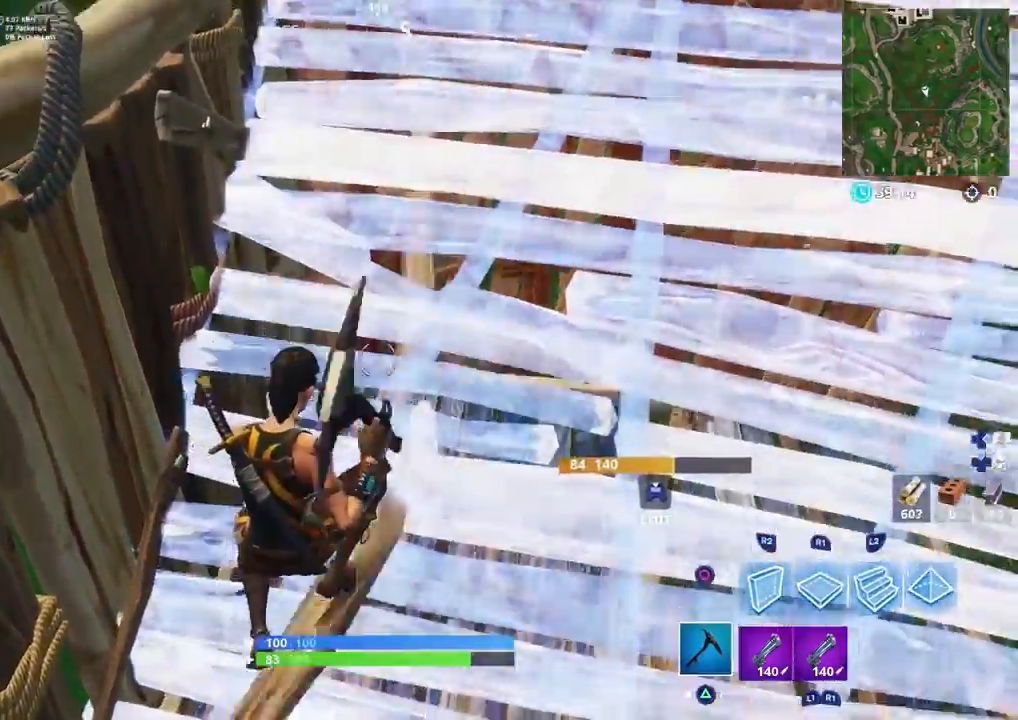
{"buttons": [], "left_stick": "up-right", "right_stick": "left", "events": [[83, "CIRCLE", "up"], [83, "left_stick", "up"], [200, "left_stick", "center"], [217, "right_stick", "center"], [317, "left_stick", "up"], [367, "left_stick", "up-right"], [417, "right_stick", "left"]]}
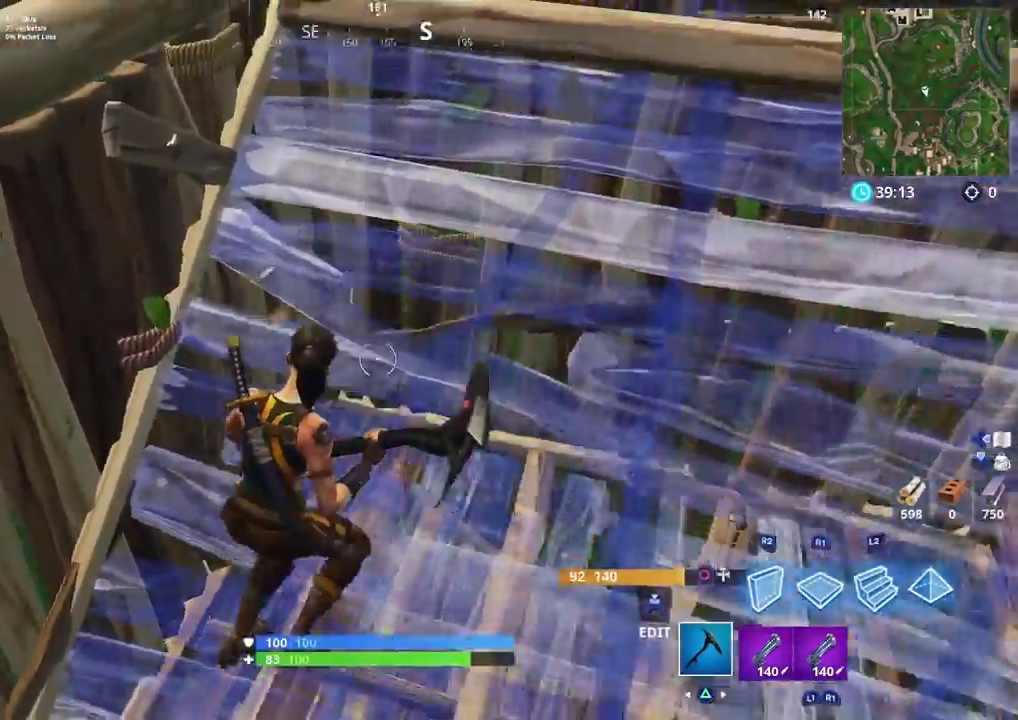
{"buttons": [], "left_stick": "right", "right_stick": "up", "events": [[33, "left_stick", "down-right"], [150, "right_stick", "up"], [183, "left_stick", "center"], [233, "right_stick", "up-right"], [417, "left_stick", "right"], [417, "right_stick", "up"]]}
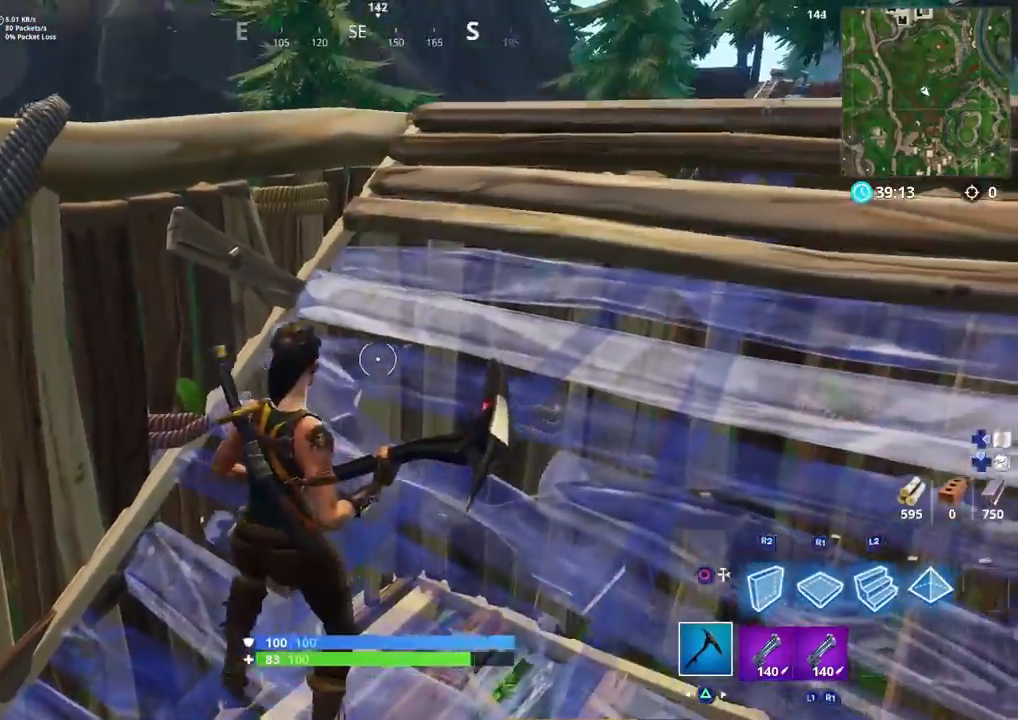
{"buttons": [], "left_stick": "center", "right_stick": "right", "events": [[17, "right_stick", "center"], [117, "left_stick", "center"], [167, "right_stick", "left"], [233, "left_stick", "right"], [383, "right_stick", "center"], [417, "left_stick", "center"], [450, "right_stick", "right"]]}
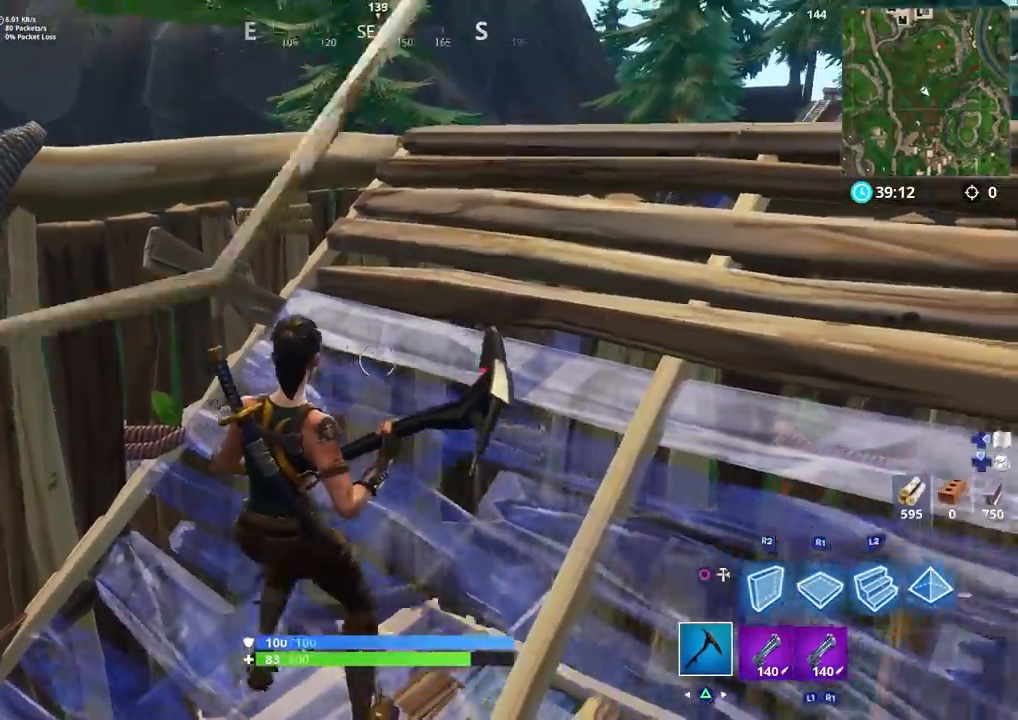
{"buttons": [], "left_stick": "center", "right_stick": "right", "events": [[183, "left_stick", "left"], [350, "left_stick", "center"]]}
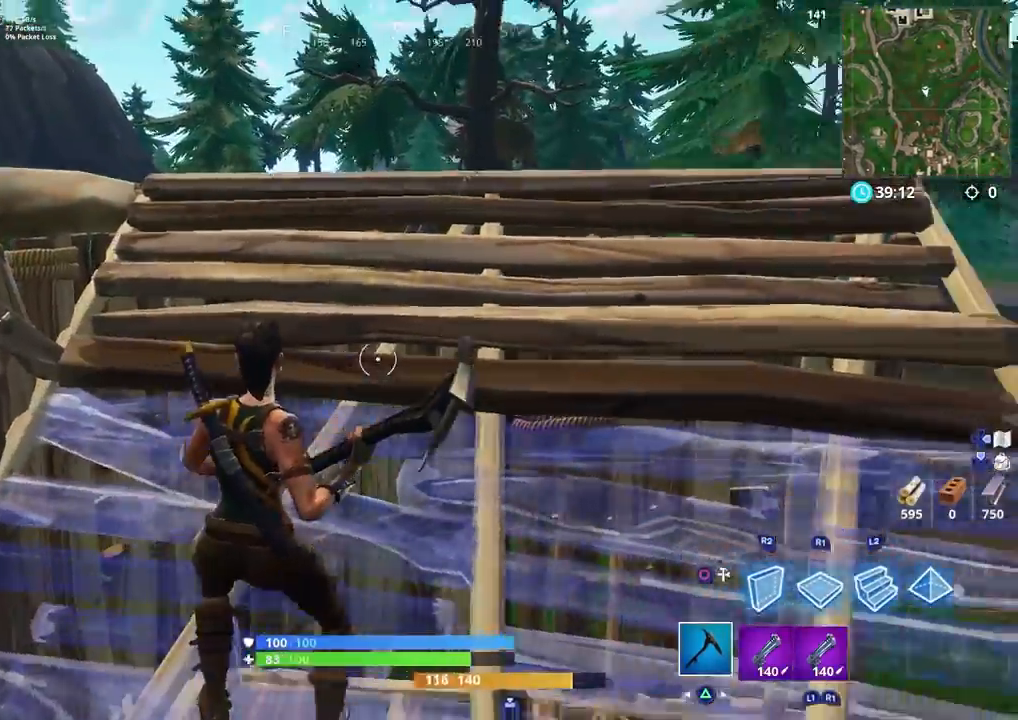
{"buttons": [], "left_stick": "up-left", "right_stick": "right", "events": [[50, "left_stick", "up-left"], [167, "CIRCLE", "down"], [217, "left_stick", "center"], [267, "CIRCLE", "up"], [400, "left_stick", "up-left"]]}
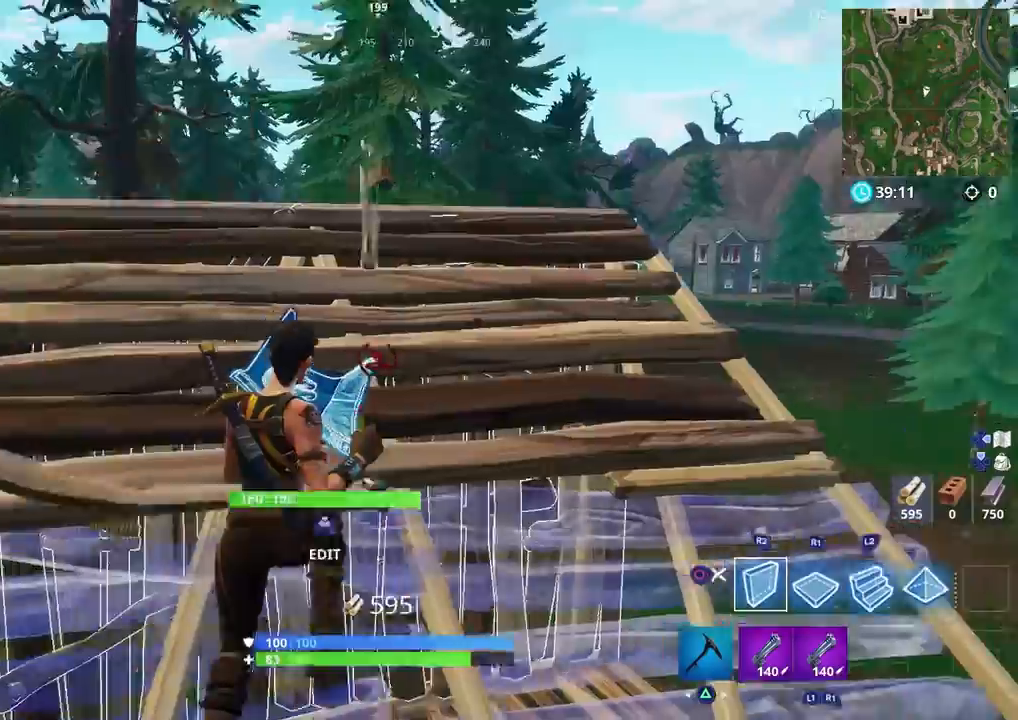
{"buttons": [], "left_stick": "right", "right_stick": "left", "events": [[67, "left_stick", "center"], [283, "left_stick", "left"], [300, "right_stick", "down"], [450, "left_stick", "right"], [500, "right_stick", "left"]]}
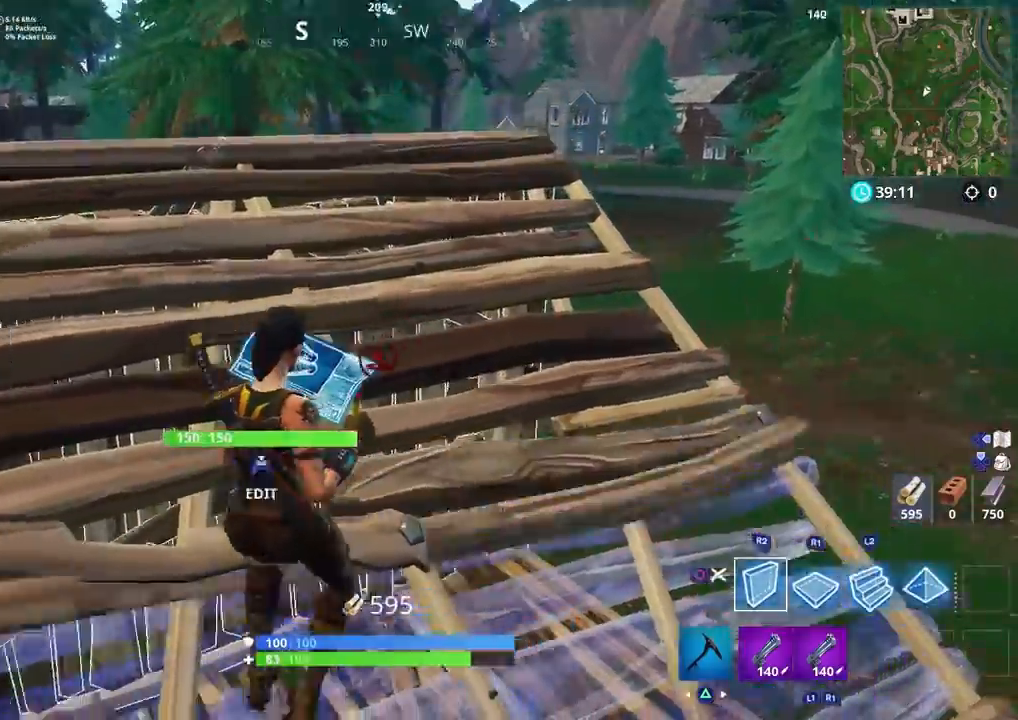
{"buttons": [], "left_stick": "left", "right_stick": "right", "events": [[100, "left_stick", "center"], [167, "left_stick", "up-left"], [250, "right_stick", "up"], [300, "left_stick", "center"], [400, "right_stick", "right"], [483, "left_stick", "left"]]}
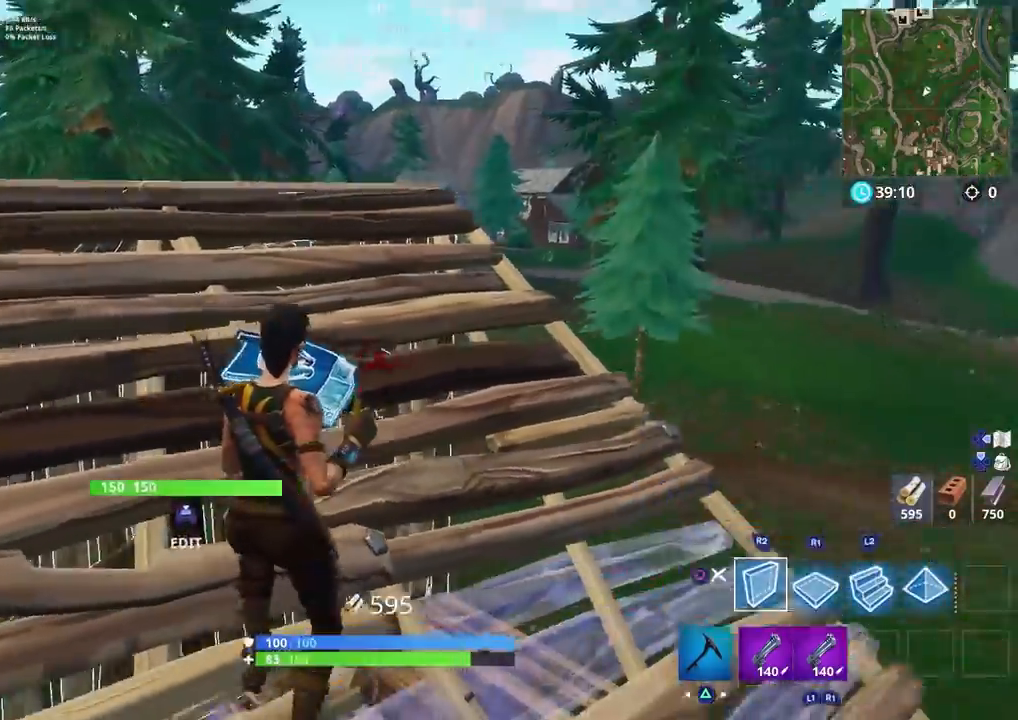
{"buttons": [], "left_stick": "up-left", "right_stick": "center", "events": [[133, "left_stick", "center"], [167, "right_stick", "down-right"], [217, "left_stick", "right"], [333, "left_stick", "center"], [383, "left_stick", "up-left"], [400, "right_stick", "center"]]}
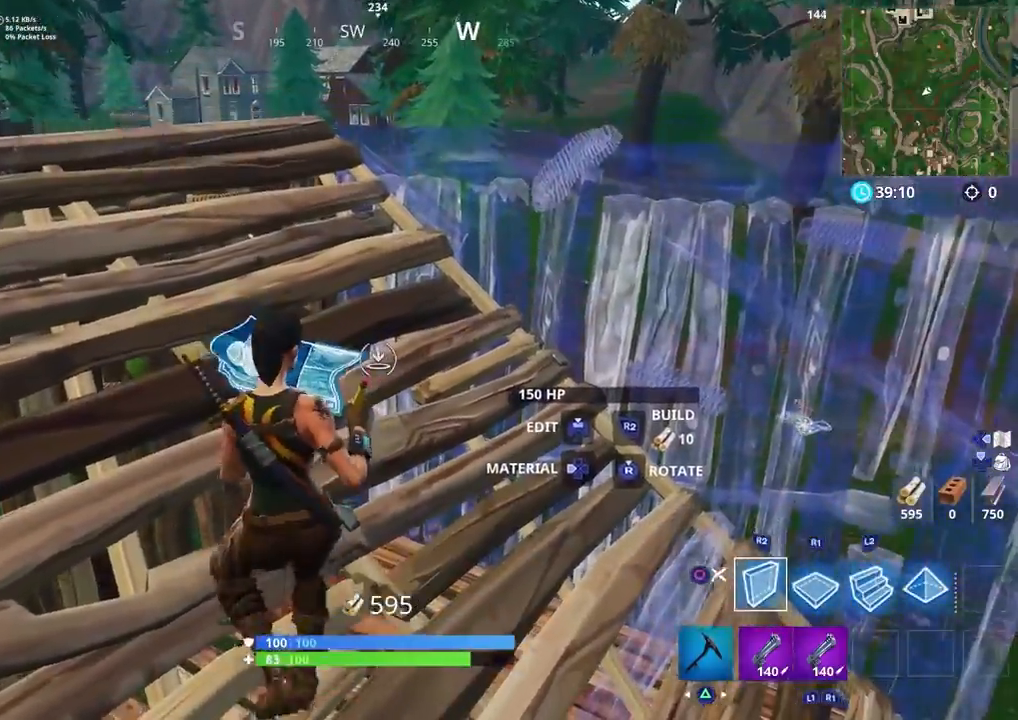
{"buttons": ["R1"], "left_stick": "center", "right_stick": "up-left", "events": [[33, "left_stick", "center"], [100, "right_stick", "left"], [233, "left_stick", "left"], [250, "right_stick", "up-left"], [367, "left_stick", "center"], [500, "R1", "down"]]}
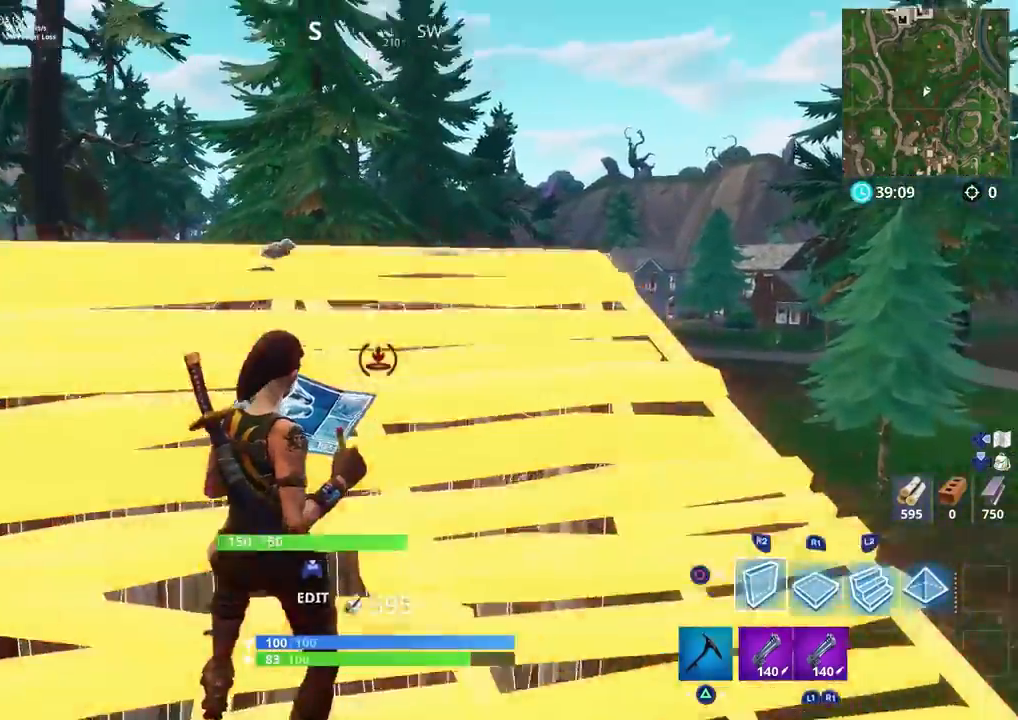
{"buttons": ["R2"], "left_stick": "up-left", "right_stick": "center", "events": [[17, "left_stick", "left"], [133, "R1", "up"], [133, "left_stick", "center"], [183, "right_stick", "up"], [200, "R2", "down"], [283, "left_stick", "up-left"], [367, "right_stick", "center"], [433, "R1", "down"], [483, "R1", "up"]]}
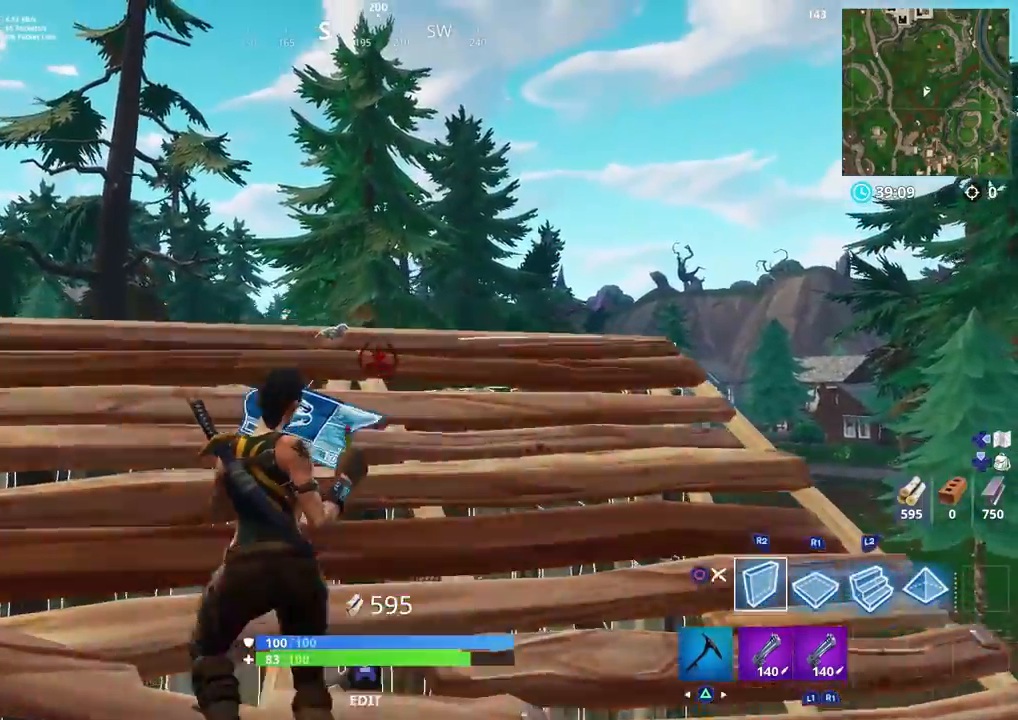
{"buttons": [], "left_stick": "center", "right_stick": "down-left", "events": [[50, "R1", "down"], [50, "left_stick", "center"], [83, "right_stick", "left"], [183, "R1", "up"], [200, "left_stick", "left"], [333, "R2", "up"], [350, "left_stick", "center"], [400, "right_stick", "down-left"]]}
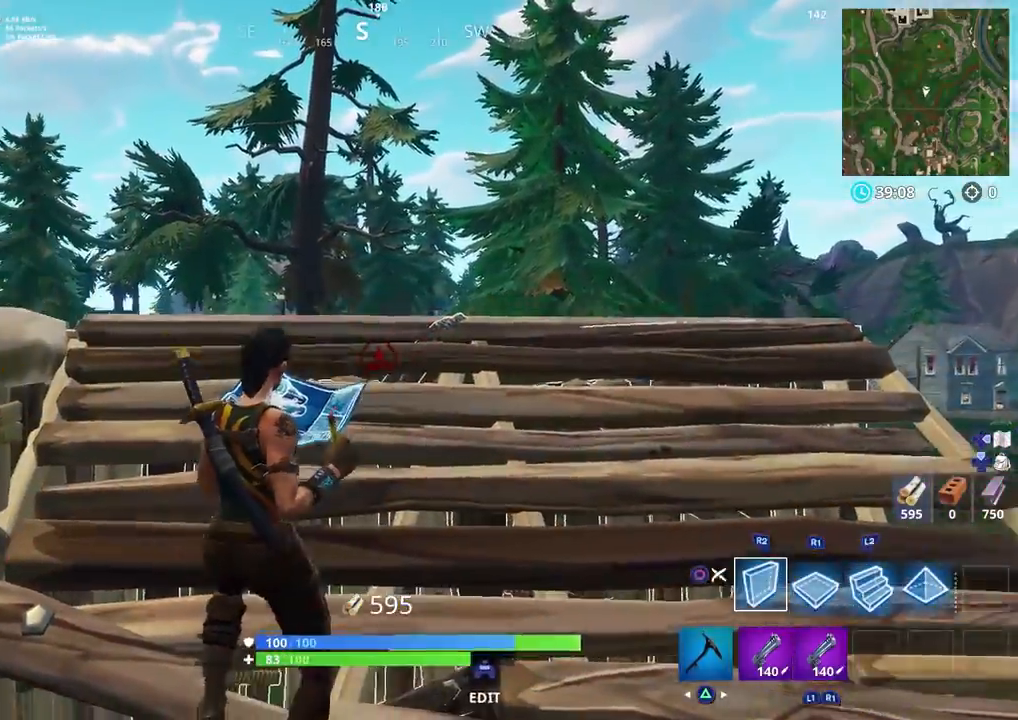
{"buttons": ["R2"], "left_stick": "up-left", "right_stick": "up-right", "events": [[17, "right_stick", "center"], [50, "left_stick", "up-left"], [167, "R2", "down"], [167, "right_stick", "up"], [250, "R1", "down"], [317, "right_stick", "up-right"], [383, "R1", "up"]]}
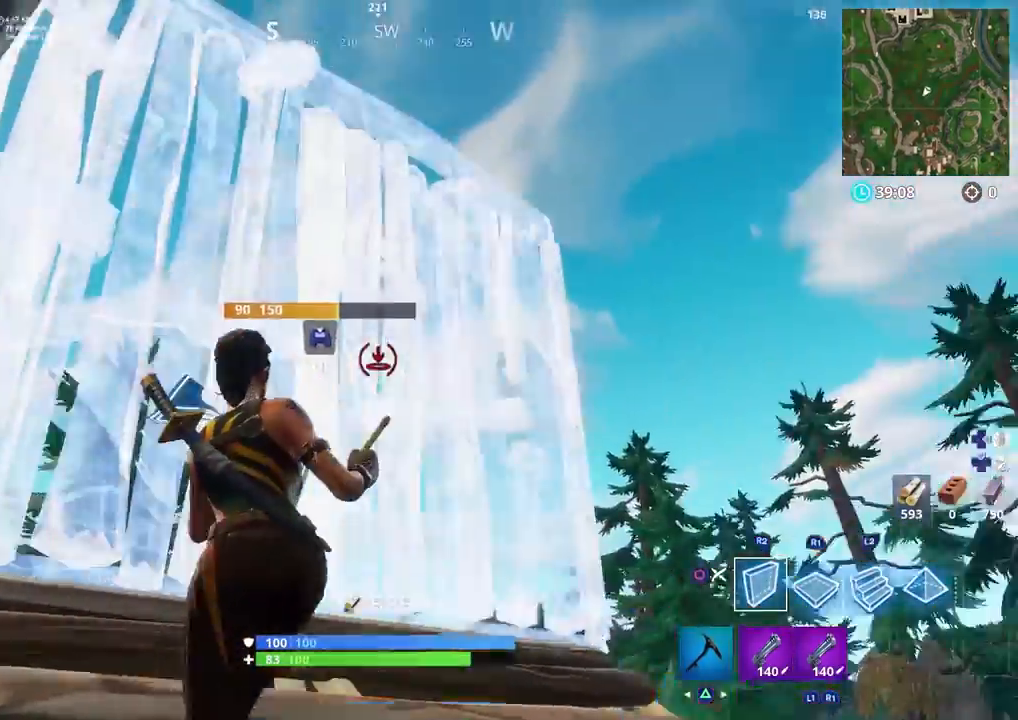
{"buttons": ["R2"], "left_stick": "center", "right_stick": "down-right", "events": [[50, "right_stick", "right"], [183, "R1", "down"], [183, "left_stick", "center"], [283, "R1", "up"], [367, "right_stick", "down-right"]]}
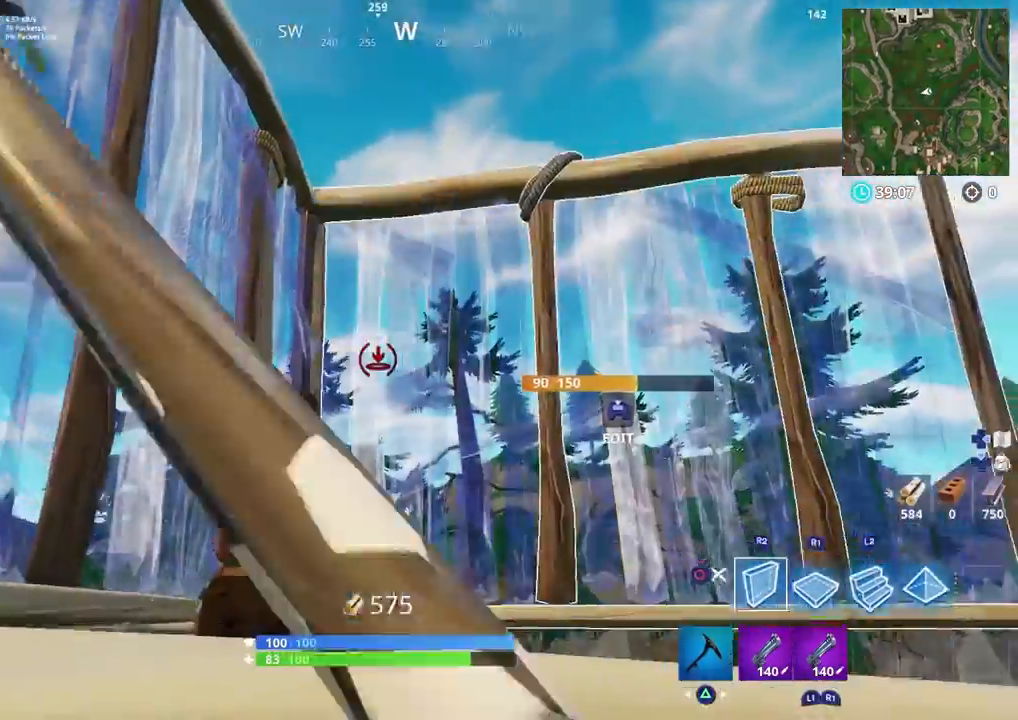
{"buttons": ["R2"], "left_stick": "center", "right_stick": "down-right", "events": [[183, "R1", "down"], [267, "R1", "up"]]}
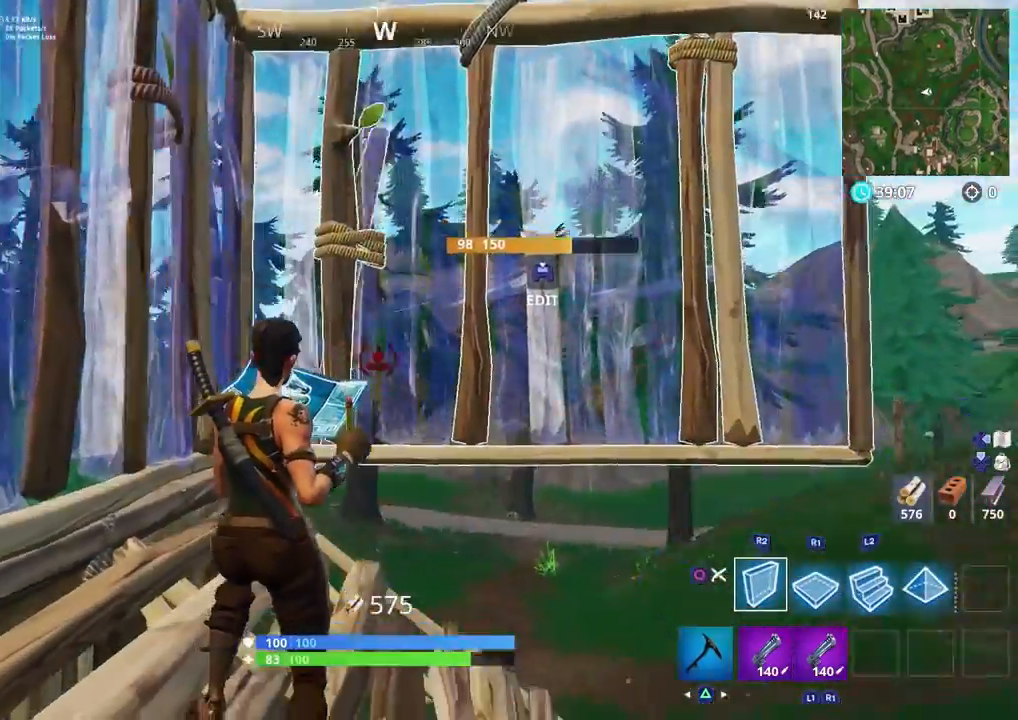
{"buttons": ["CROSS"], "left_stick": "up-left", "right_stick": "down"}
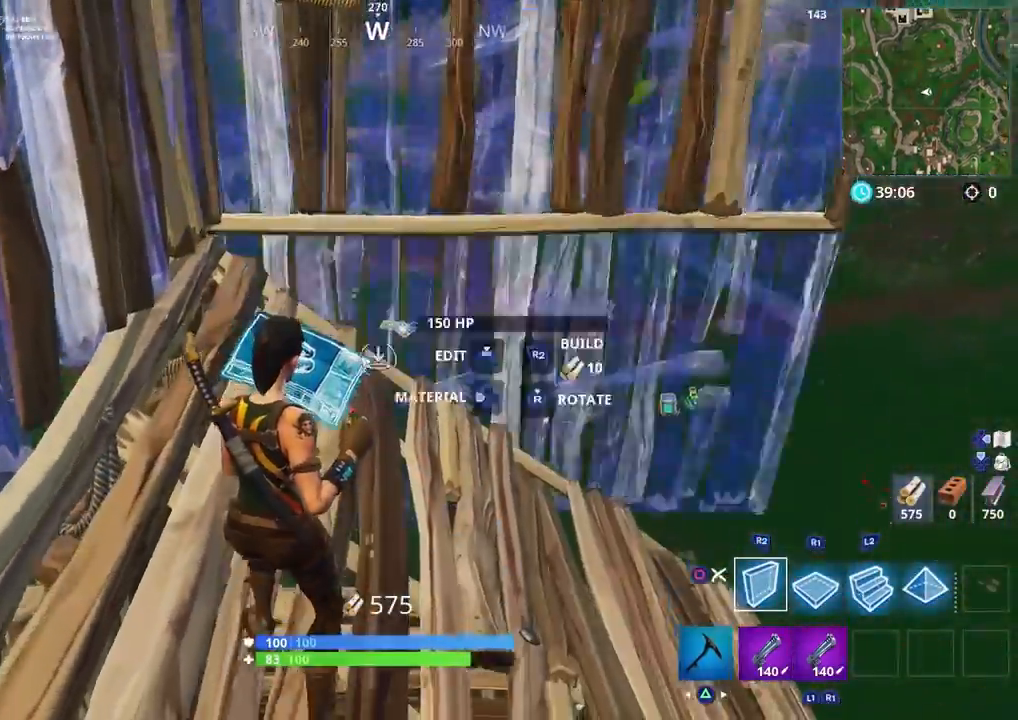
{"buttons": ["CIRCLE", "L2"], "left_stick": "up-left", "right_stick": "down", "events": [[67, "R1", "down"], [200, "CROSS", "up"], [333, "L2", "down"], [350, "L1", "down"], [383, "R1", "up"], [500, "CIRCLE", "down"], [500, "L1", "up"]]}
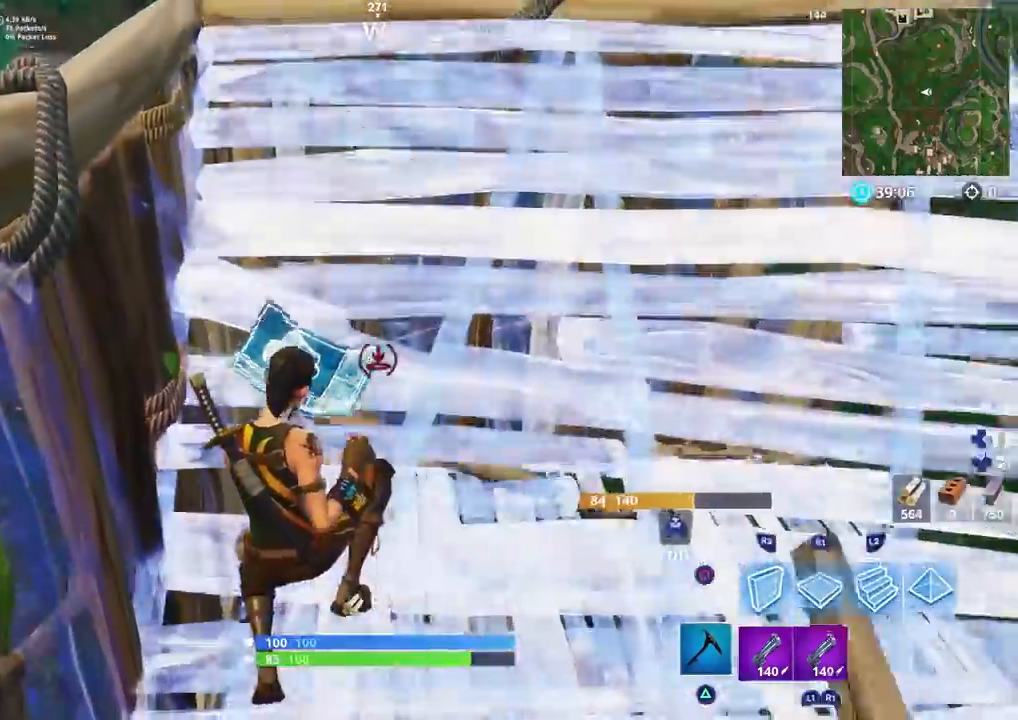
{"buttons": [], "left_stick": "up", "right_stick": "center", "events": [[50, "L2", "up"], [133, "CIRCLE", "up"], [150, "left_stick", "center"], [383, "left_stick", "up"], [417, "right_stick", "center"]]}
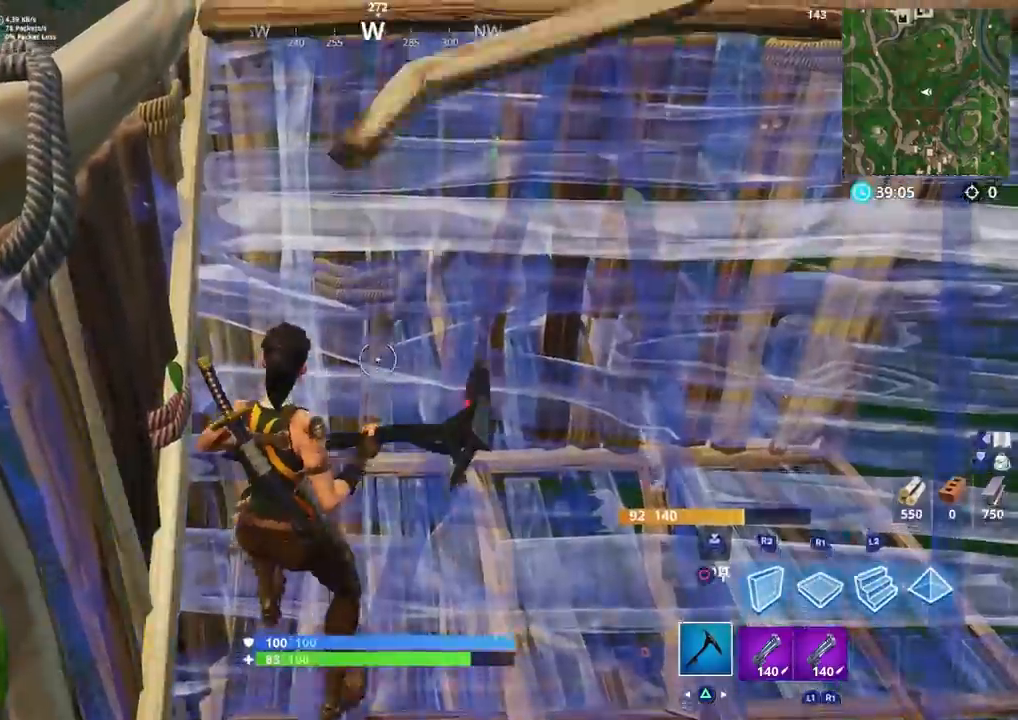
{"buttons": ["R2"], "left_stick": "up-left", "right_stick": "up-right", "events": [[33, "right_stick", "right"], [133, "right_stick", "up-right"], [167, "CIRCLE", "down"], [283, "CIRCLE", "up"], [450, "R2", "down"], [483, "left_stick", "up-left"]]}
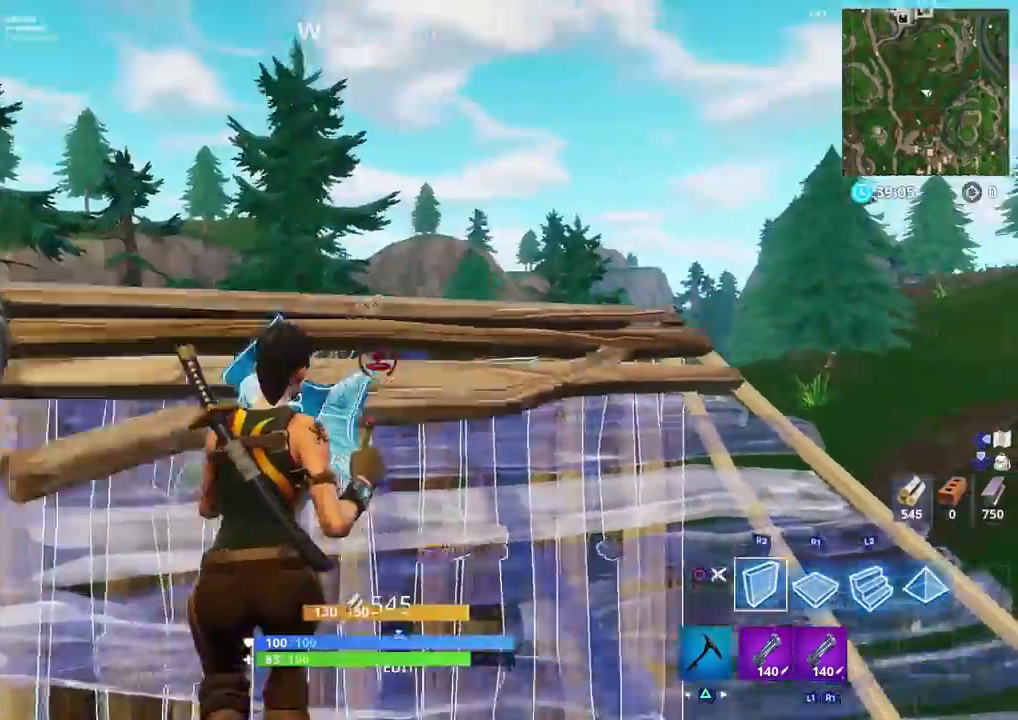
{"buttons": ["R2"], "left_stick": "center", "right_stick": "right", "events": [[167, "R1", "down"], [200, "right_stick", "right"], [217, "R1", "up"], [417, "left_stick", "center"]]}
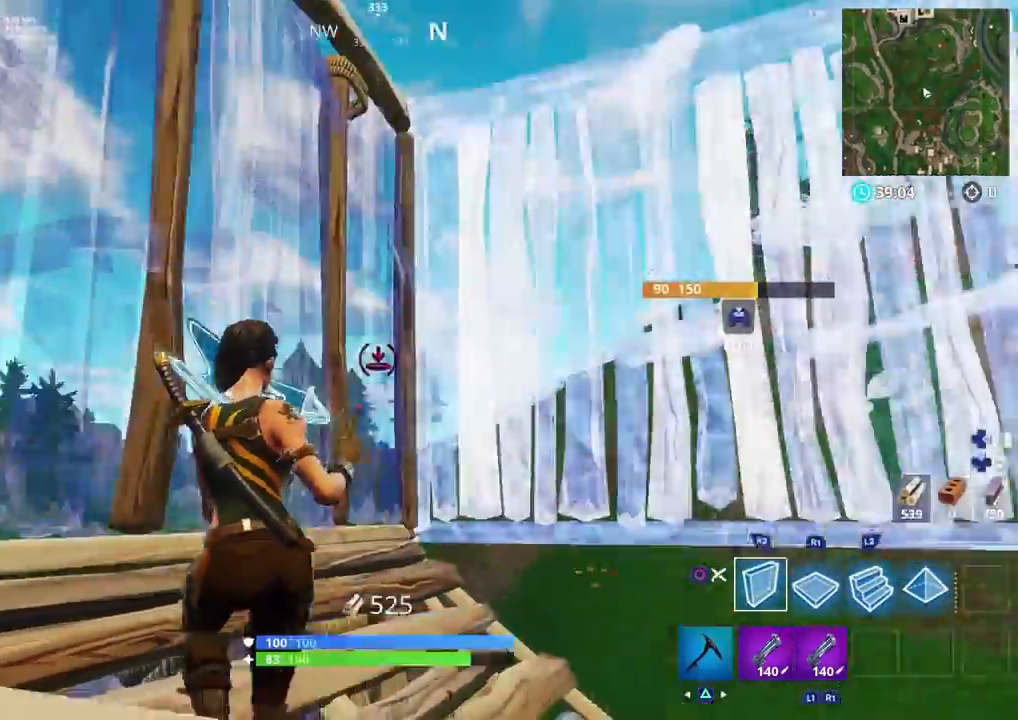
{"buttons": ["CROSS", "R1"], "left_stick": "up-left", "right_stick": "down-right", "events": [[100, "left_stick", "up-left"], [150, "right_stick", "down-right"], [283, "R2", "up"], [283, "left_stick", "center"], [383, "CROSS", "down"], [433, "left_stick", "up-left"], [467, "R1", "down"]]}
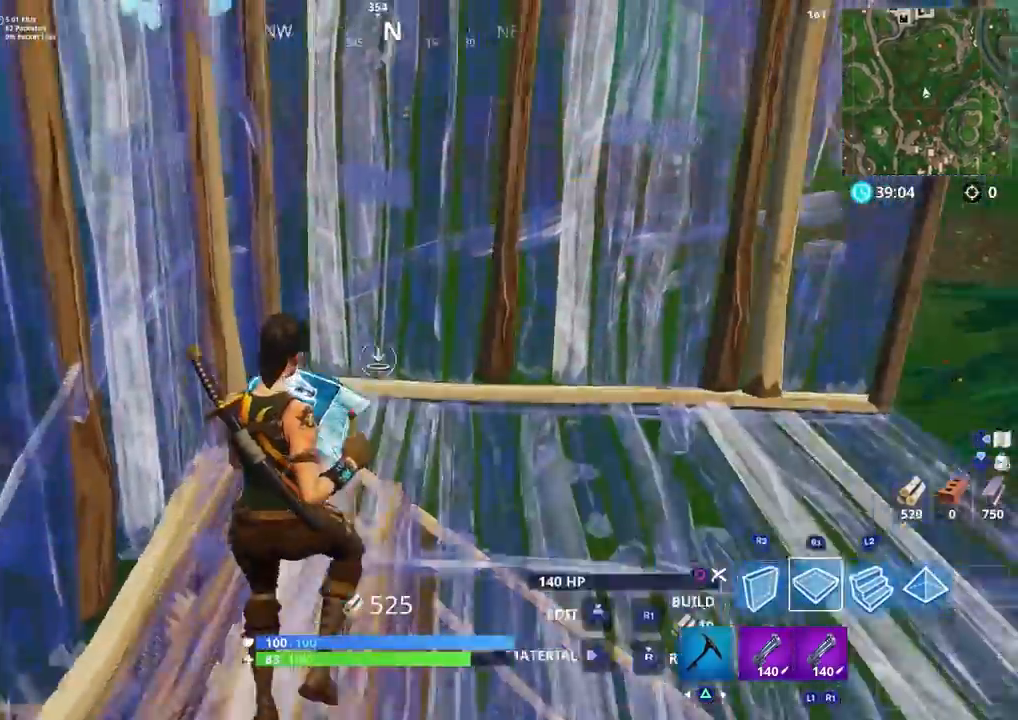
{"buttons": [], "left_stick": "up-left", "right_stick": "right", "events": [[50, "CROSS", "up"], [150, "L2", "down"], [167, "L1", "down"], [183, "R1", "up"], [217, "L1", "up"], [233, "CIRCLE", "down"], [233, "right_stick", "center"], [317, "L2", "up"], [350, "CIRCLE", "up"], [417, "right_stick", "right"]]}
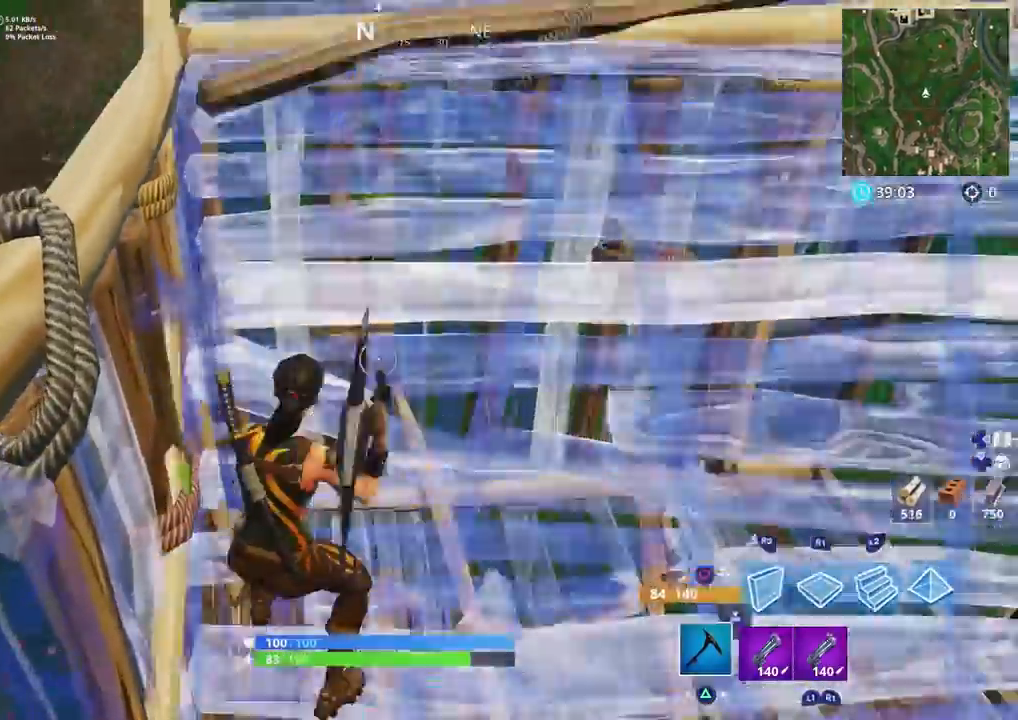
{"buttons": ["CIRCLE"], "left_stick": "up", "right_stick": "up-right", "events": [[50, "left_stick", "up"], [433, "right_stick", "up-right"], [467, "CIRCLE", "down"]]}
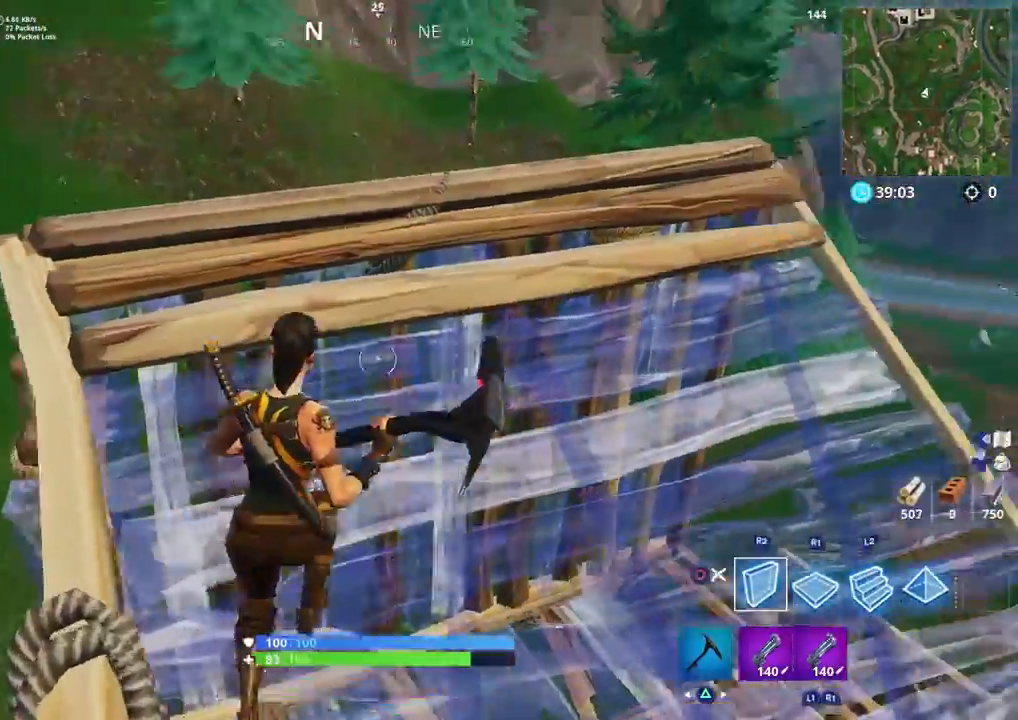
{"buttons": ["R1", "R2"], "left_stick": "up-left", "right_stick": "up-right", "events": [[100, "CIRCLE", "up"], [200, "left_stick", "up-left"], [283, "R1", "down"], [283, "R2", "down"]]}
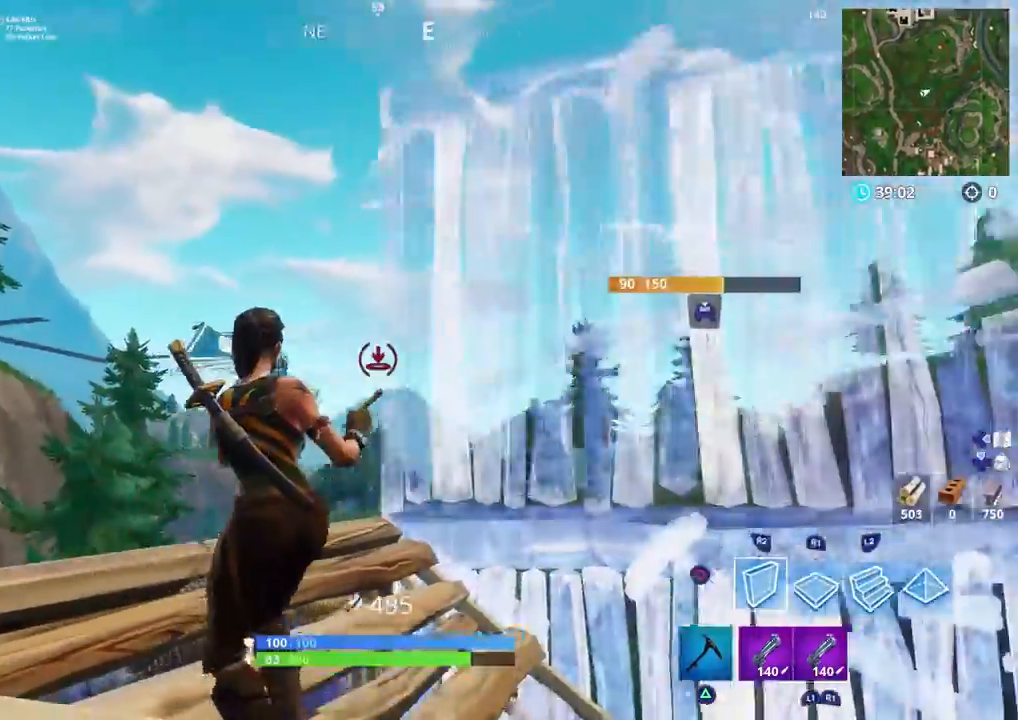
{"buttons": ["CROSS"], "left_stick": "up", "right_stick": "down-right", "events": [[50, "right_stick", "right"], [133, "left_stick", "center"], [200, "right_stick", "center"], [250, "right_stick", "right"], [300, "R1", "up"], [300, "R2", "up"], [317, "right_stick", "down-right"], [350, "left_stick", "up"], [417, "CROSS", "down"]]}
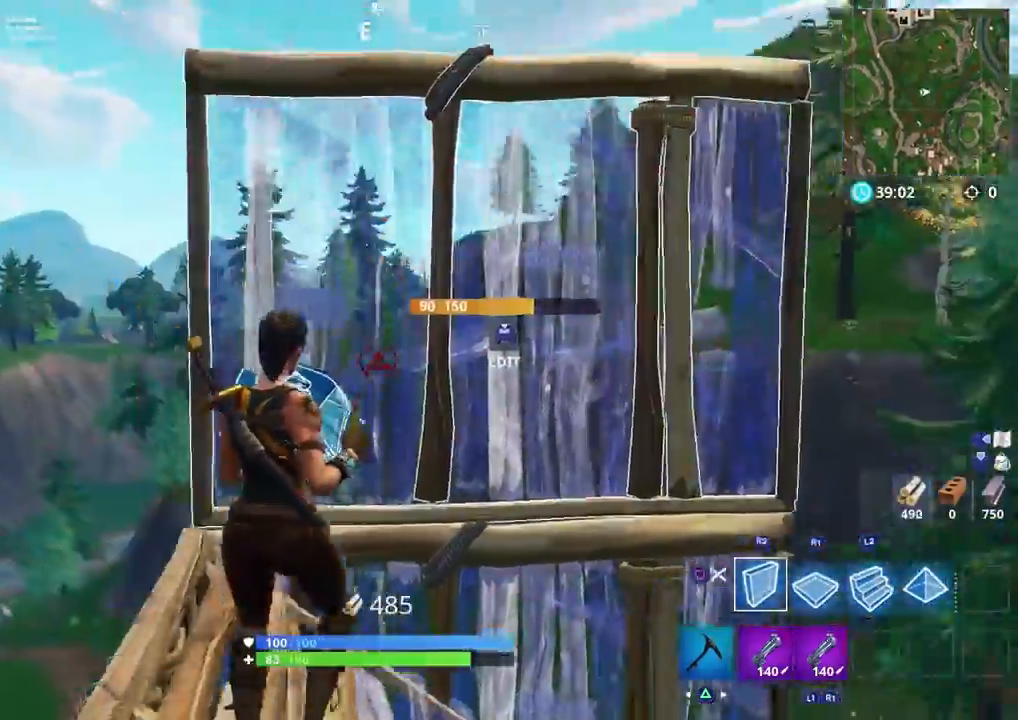
{"buttons": [], "left_stick": "up-left", "right_stick": "right", "events": [[33, "R1", "down"], [100, "CROSS", "up"], [217, "L2", "down"], [233, "R1", "up"], [267, "L1", "down"], [317, "CIRCLE", "down"], [350, "right_stick", "right"], [400, "L1", "up"], [417, "L2", "up"], [417, "left_stick", "up-left"], [450, "CIRCLE", "up"]]}